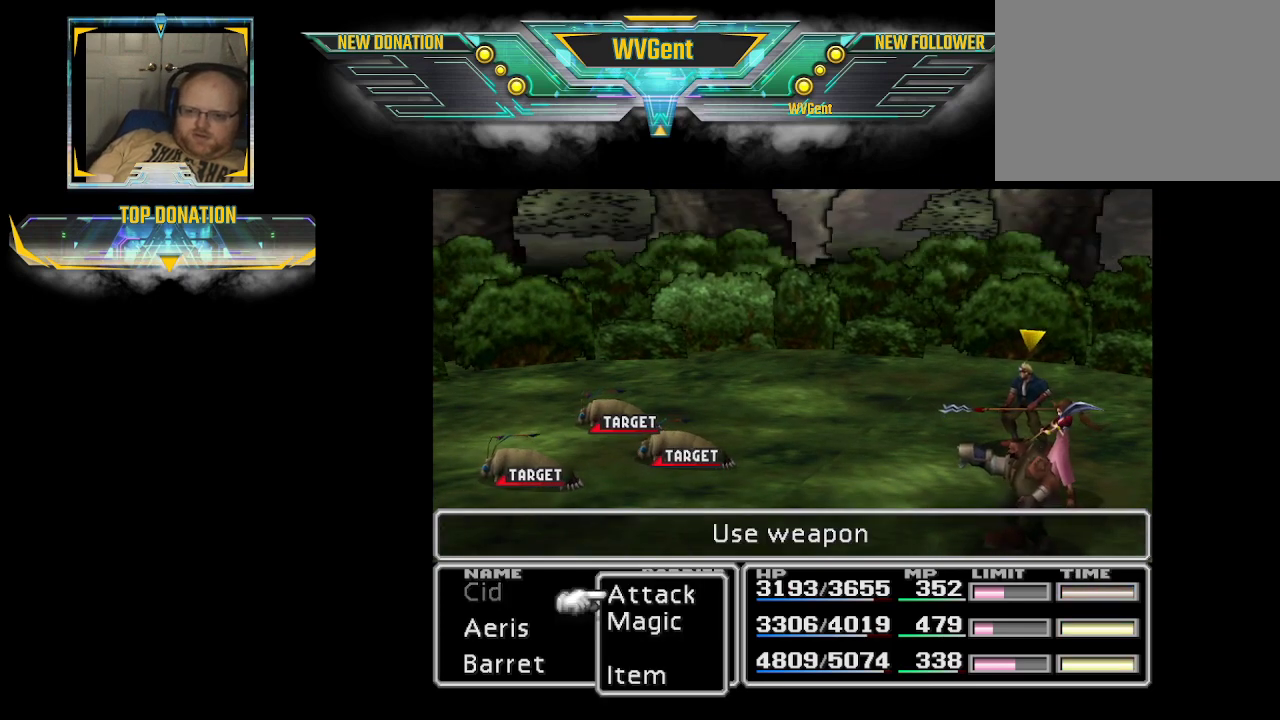
Gameplay with a controller (PlayStation layout); each line is a JSON object with the inputs held at the frame after it. "events" lists button and stick changes between this image and that frame as [ms after this image, input, new state], when the widget could be followed in between. Not read: L3 R3.
{"buttons": [], "left_stick": "center", "right_stick": "center", "events": [[33, "left_stick", "right"], [167, "left_stick", "center"]]}
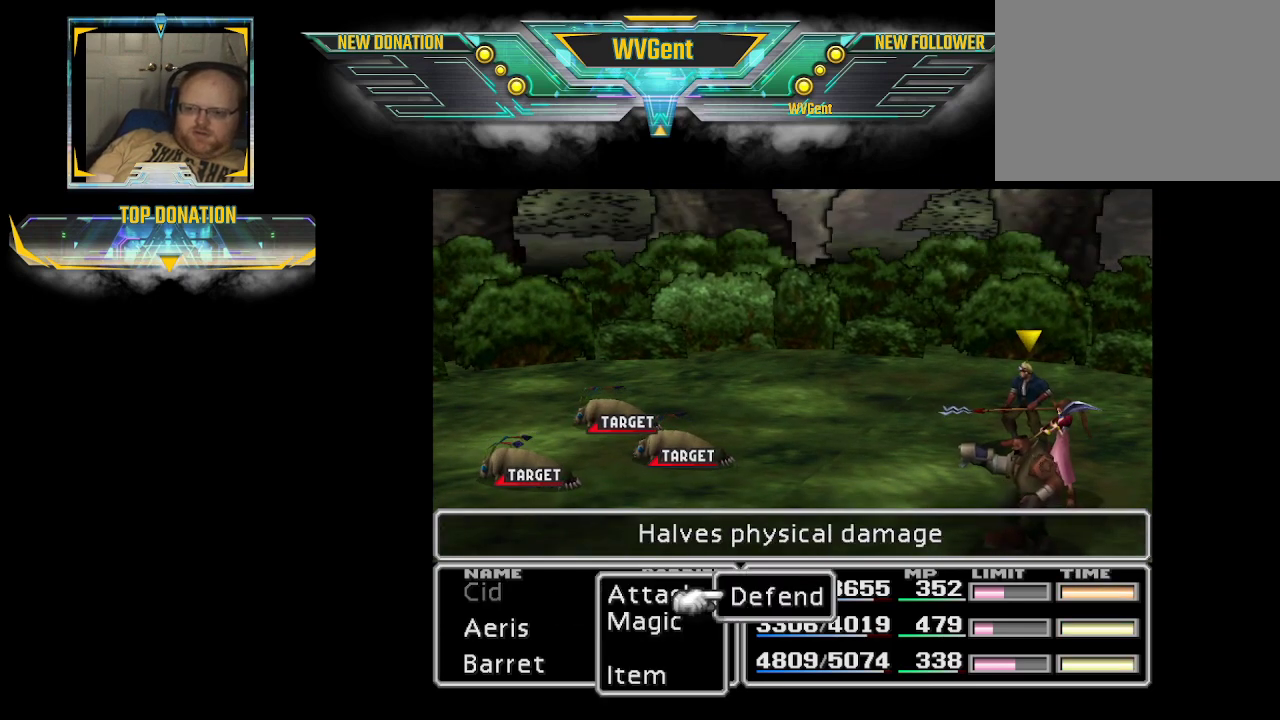
{"buttons": [], "left_stick": "center", "right_stick": "center", "events": []}
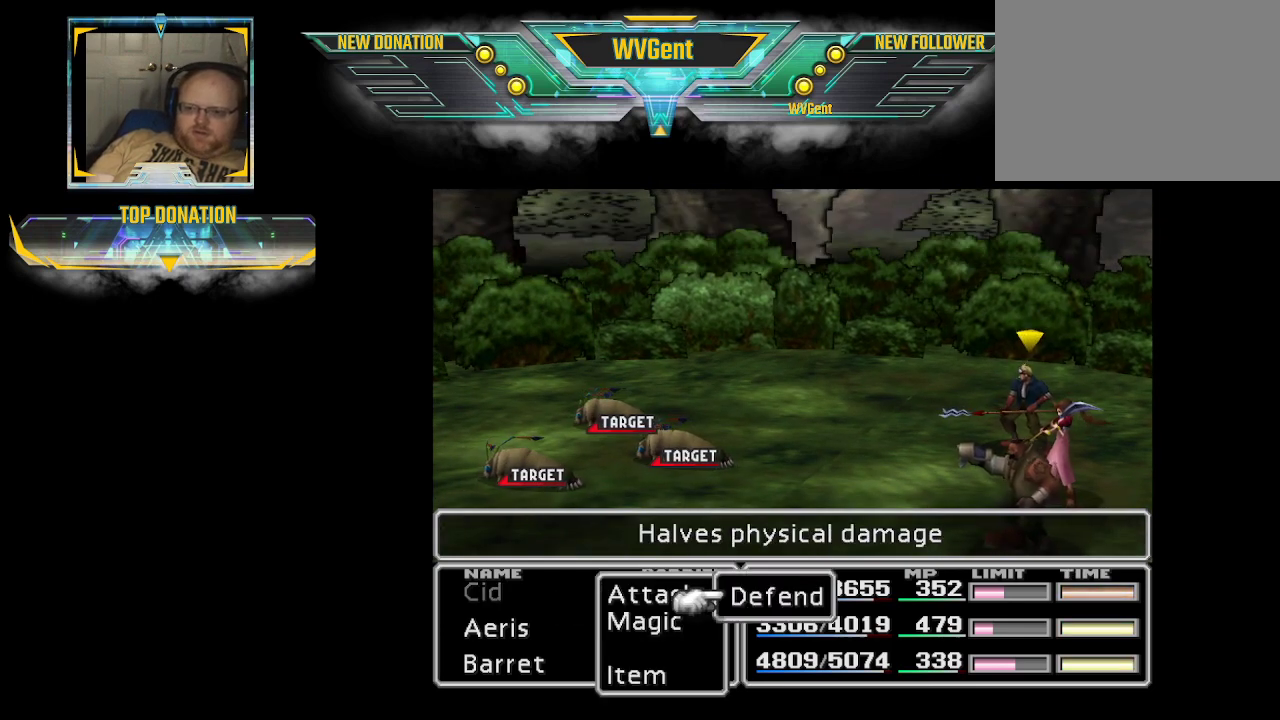
{"buttons": [], "left_stick": "left", "right_stick": "center", "events": [[500, "left_stick", "left"]]}
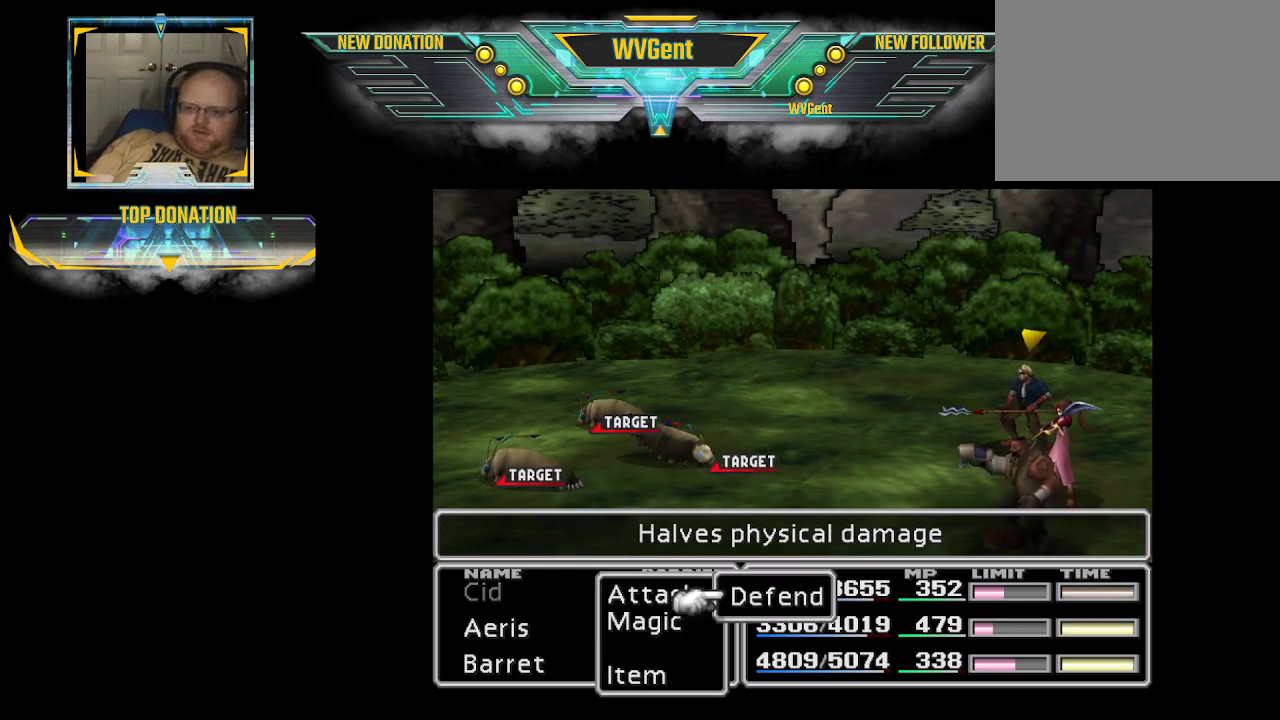
{"buttons": [], "left_stick": "center", "right_stick": "center", "events": [[100, "left_stick", "center"]]}
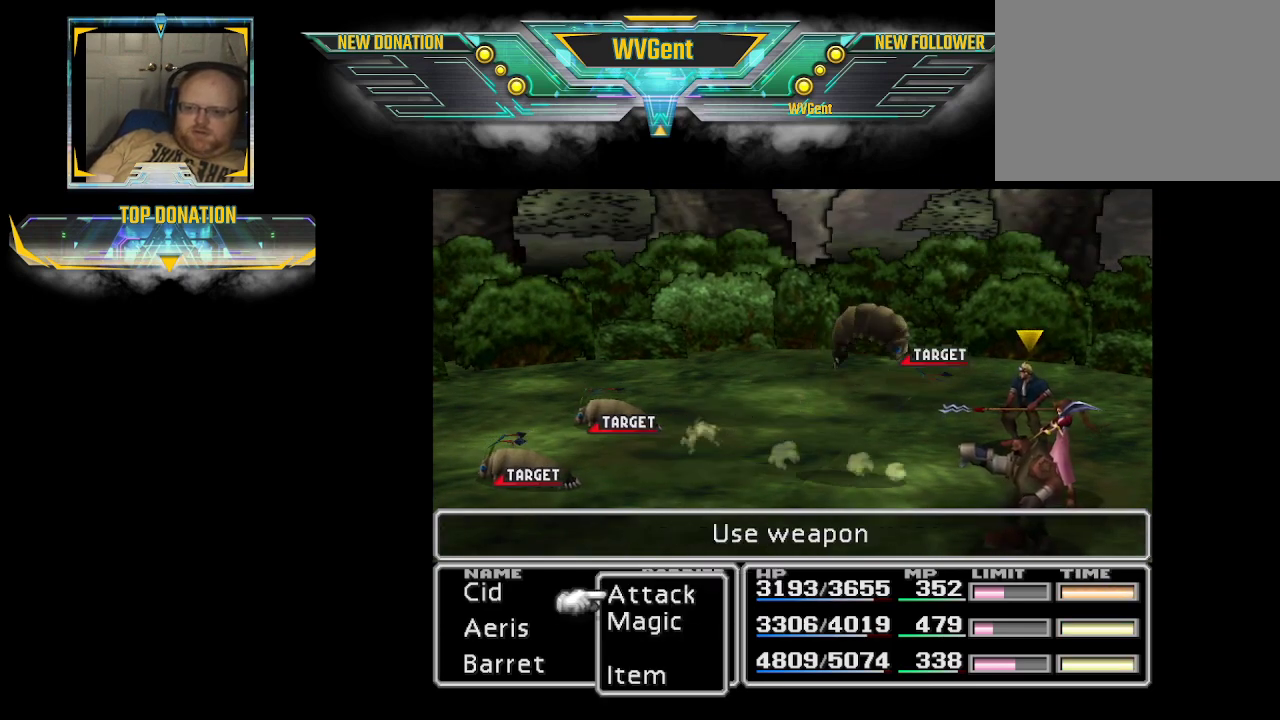
{"buttons": [], "left_stick": "center", "right_stick": "center", "events": [[33, "CROSS", "down"], [167, "CROSS", "up"]]}
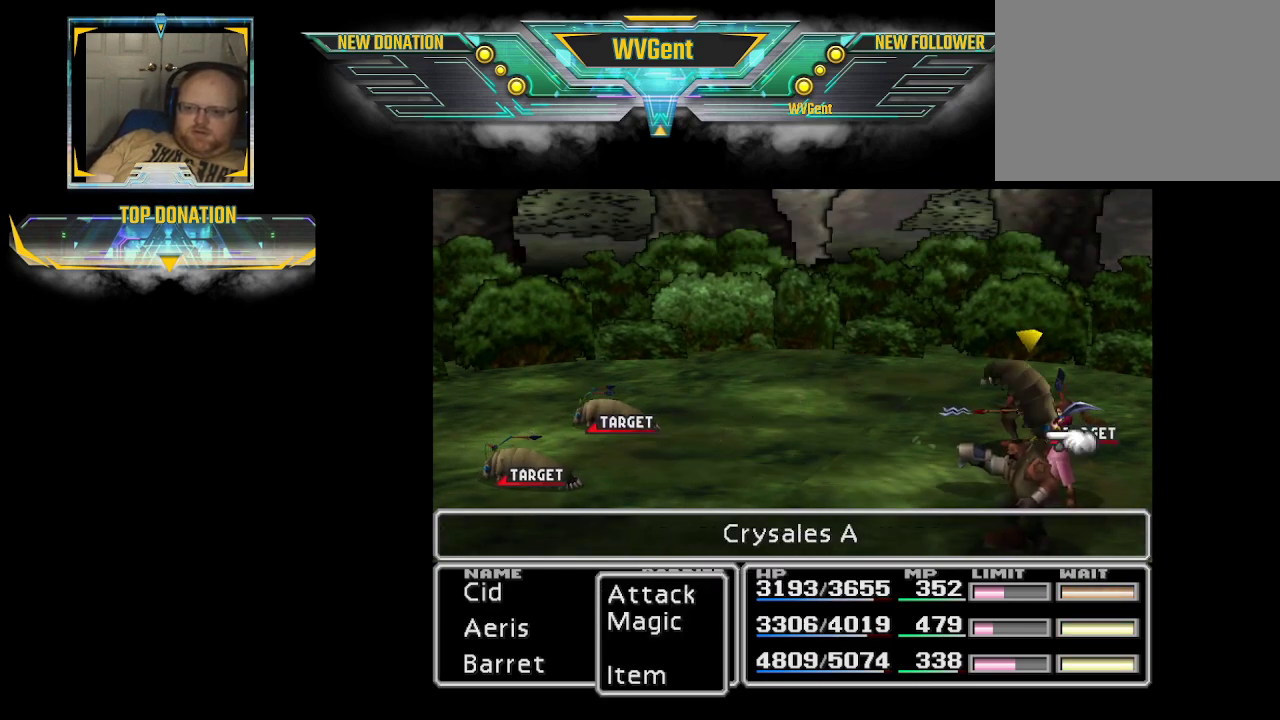
{"buttons": [], "left_stick": "center", "right_stick": "center", "events": [[100, "CROSS", "down"], [233, "CROSS", "up"]]}
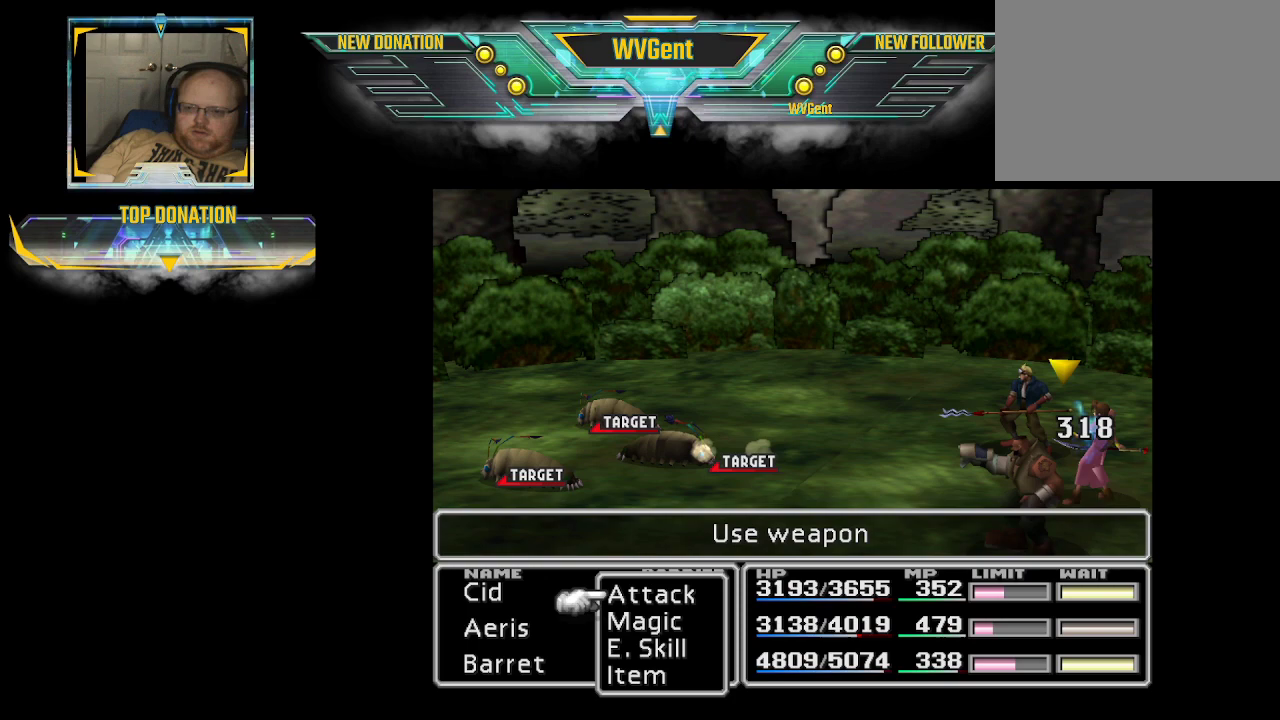
{"buttons": [], "left_stick": "center", "right_stick": "center", "events": []}
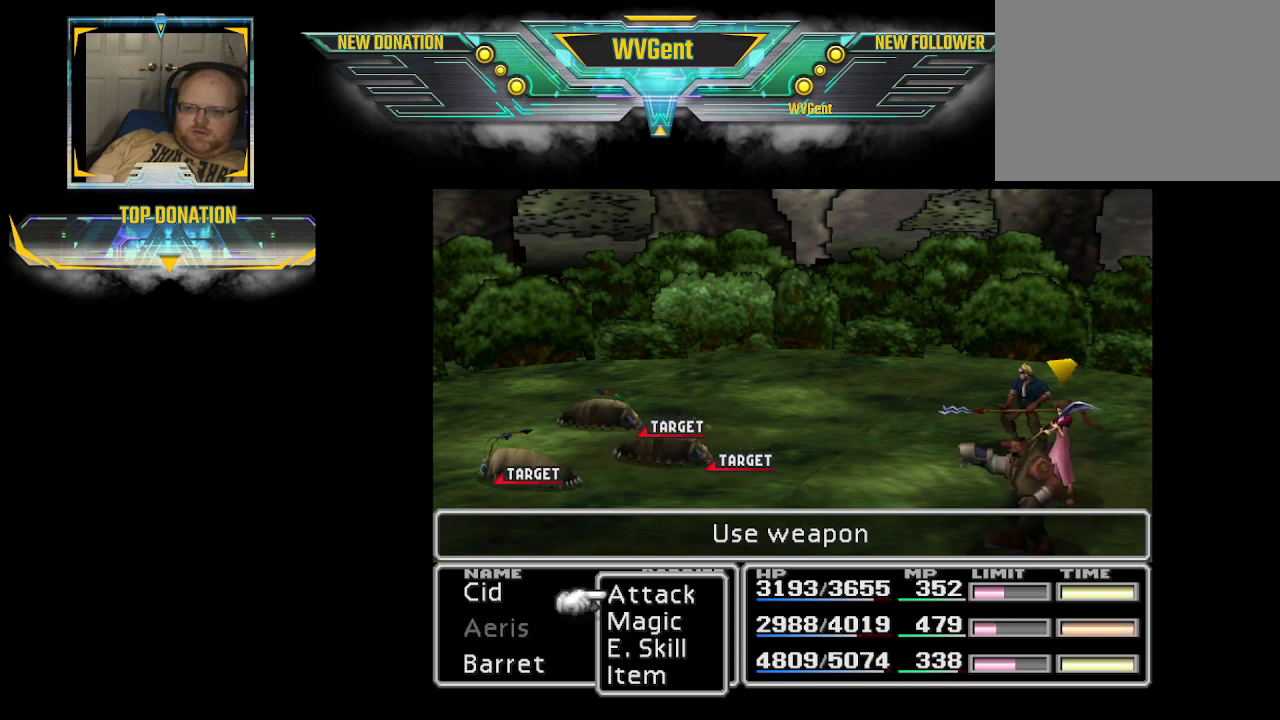
{"buttons": [], "left_stick": "center", "right_stick": "center", "events": []}
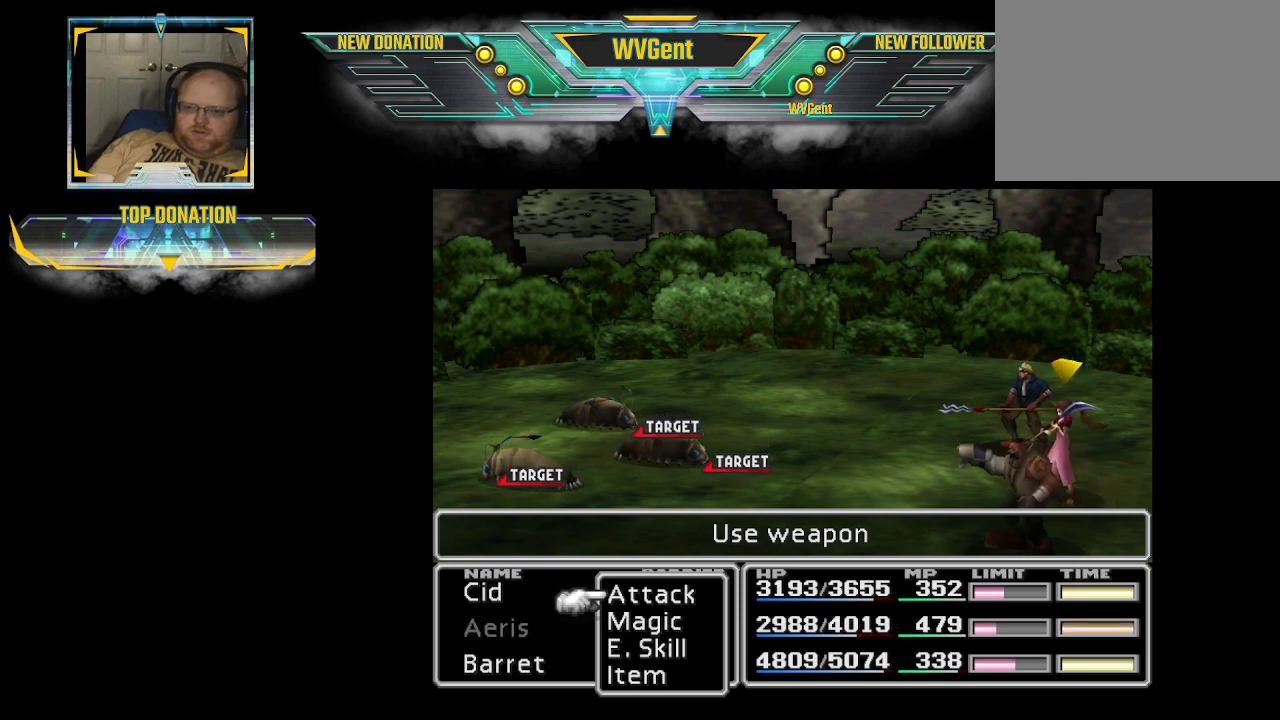
{"buttons": ["CROSS"], "left_stick": "center", "right_stick": "center", "events": [[400, "CROSS", "down"]]}
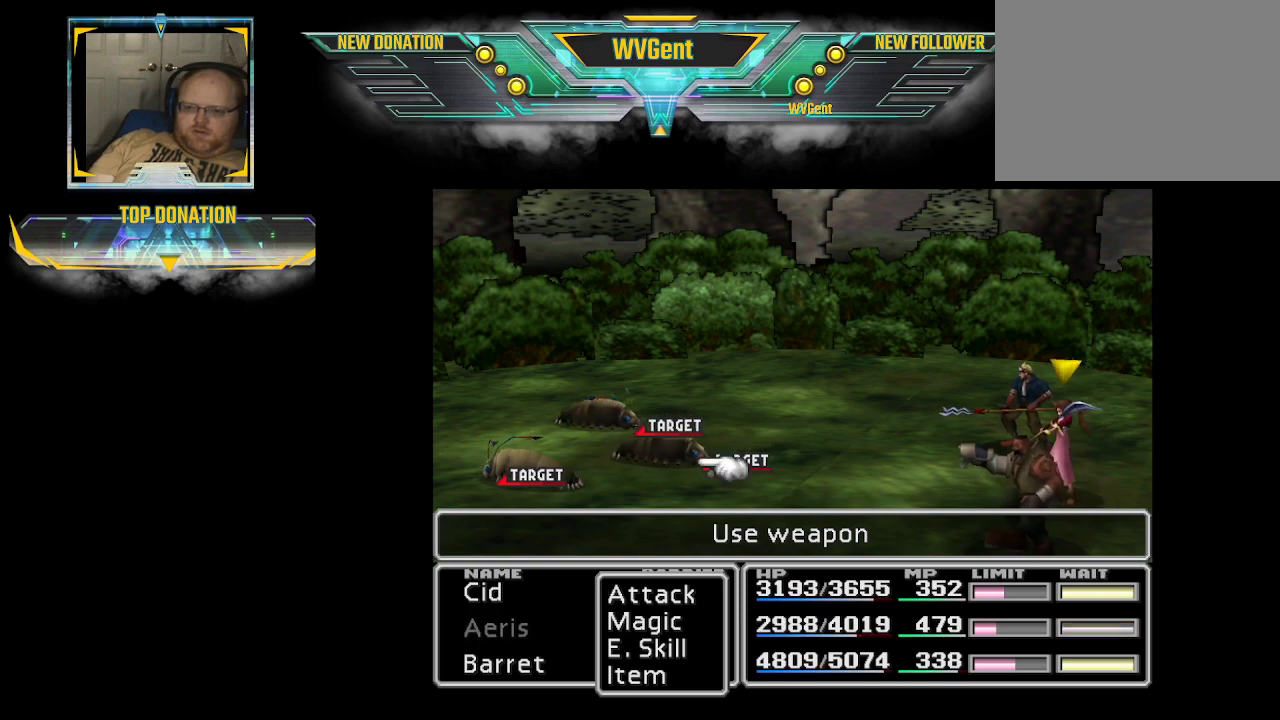
{"buttons": [], "left_stick": "center", "right_stick": "center", "events": [[33, "CROSS", "up"], [333, "CROSS", "down"], [433, "CROSS", "up"]]}
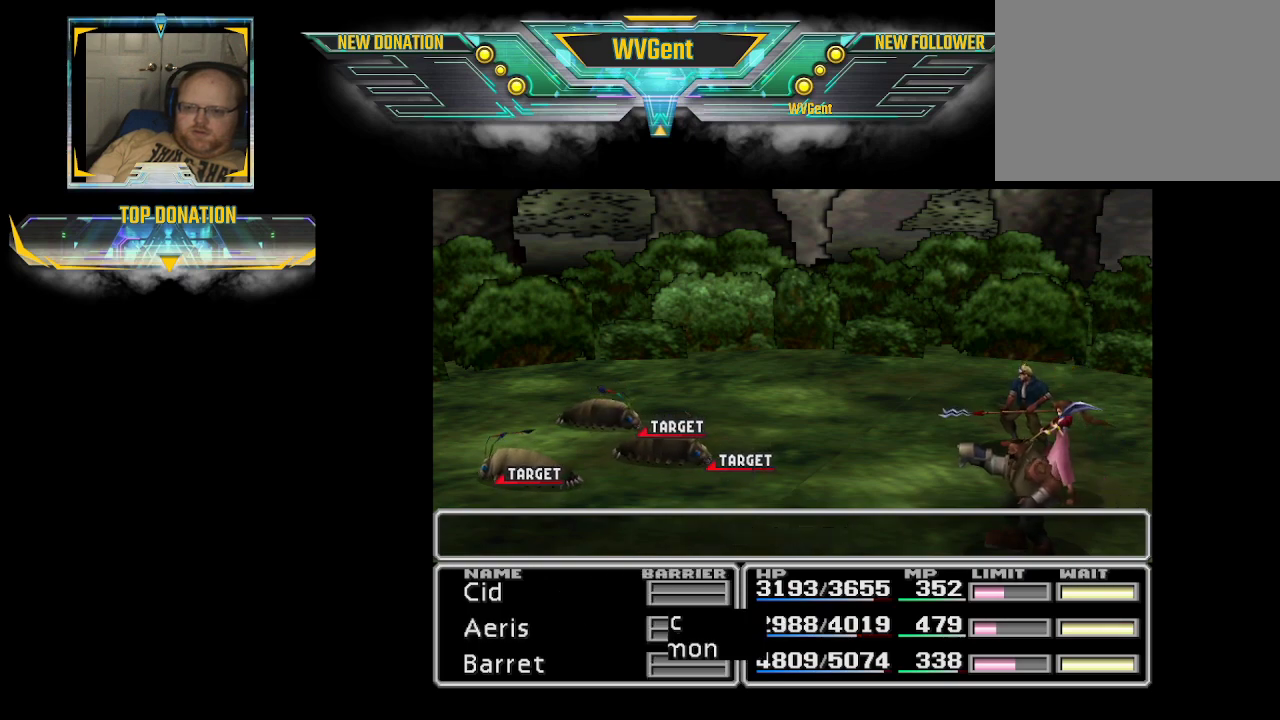
{"buttons": [], "left_stick": "center", "right_stick": "center", "events": []}
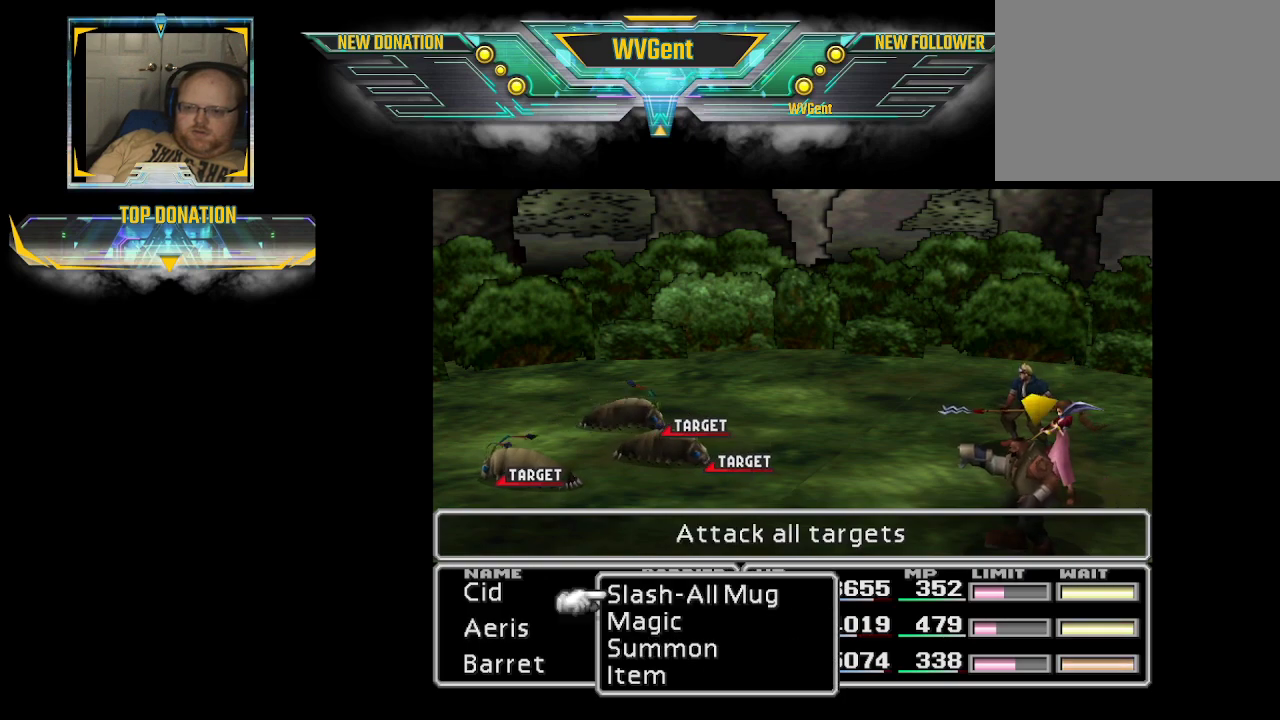
{"buttons": [], "left_stick": "center", "right_stick": "center", "events": [[367, "CROSS", "down"], [467, "CROSS", "up"]]}
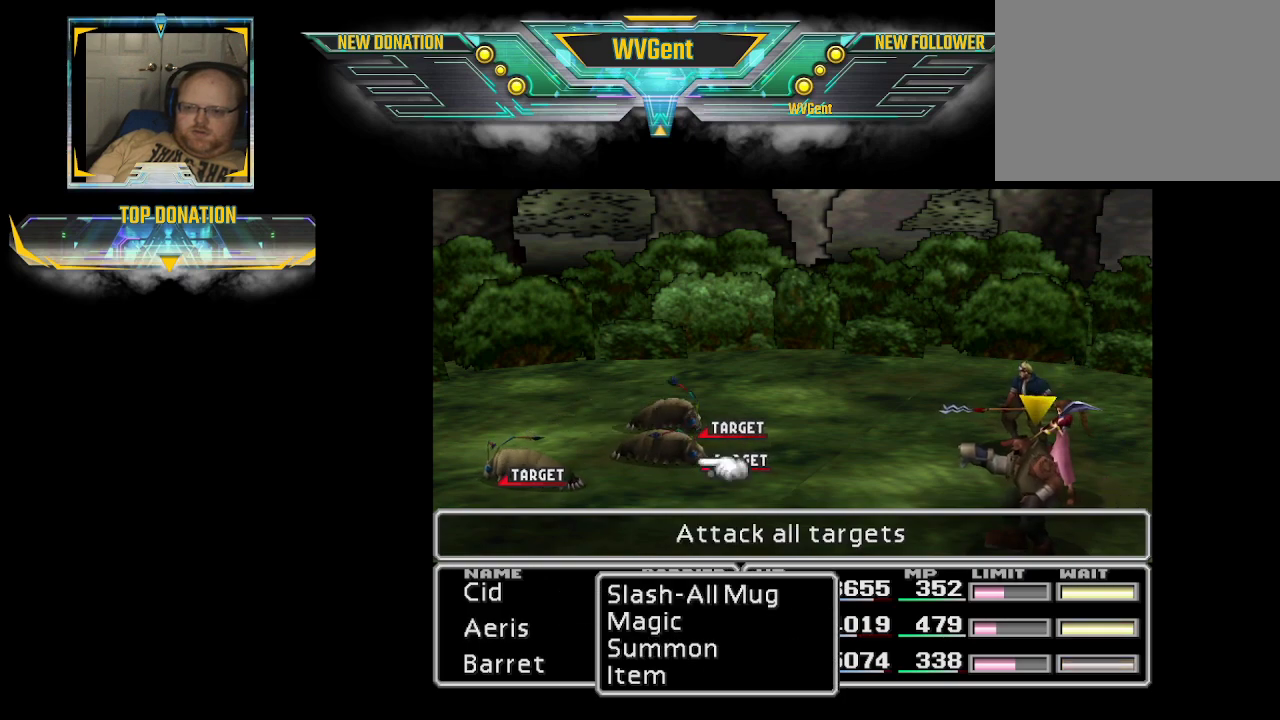
{"buttons": [], "left_stick": "center", "right_stick": "center", "events": [[367, "CROSS", "down"], [467, "CROSS", "up"]]}